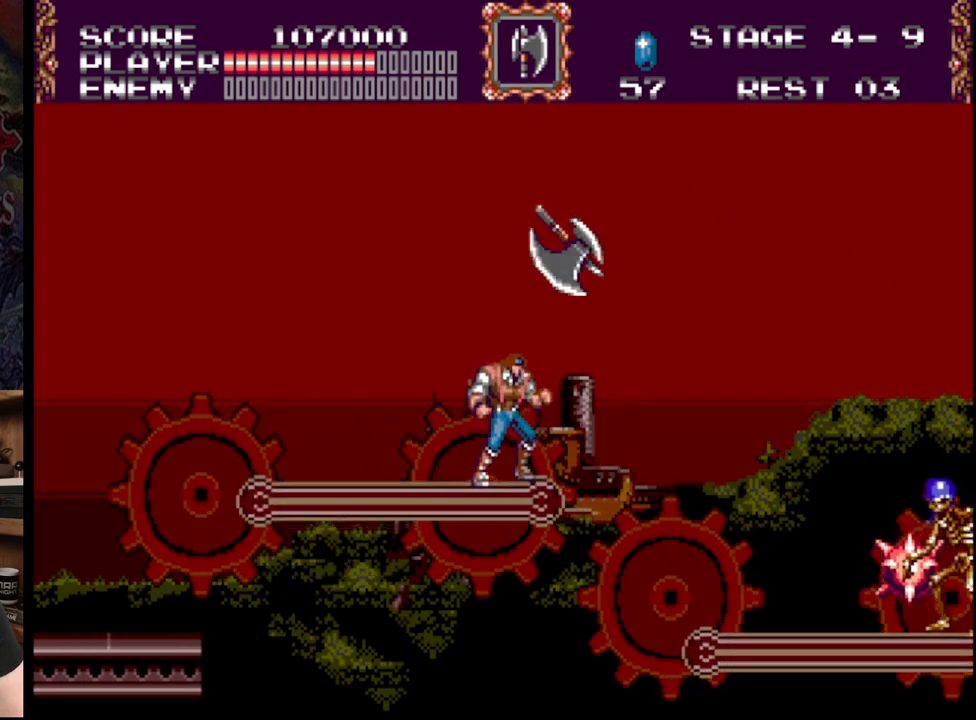
Gameplay with a controller (Xbox layout); each line is a JSON object with the inputs held at the frame after it. "events" lists button and stick changes between this image and that frame as [ms after this image, input, new state], when the widget could be followed in between. Not read: L1 L2 L3 R1 R2 R3.
{"buttons": [], "events": []}
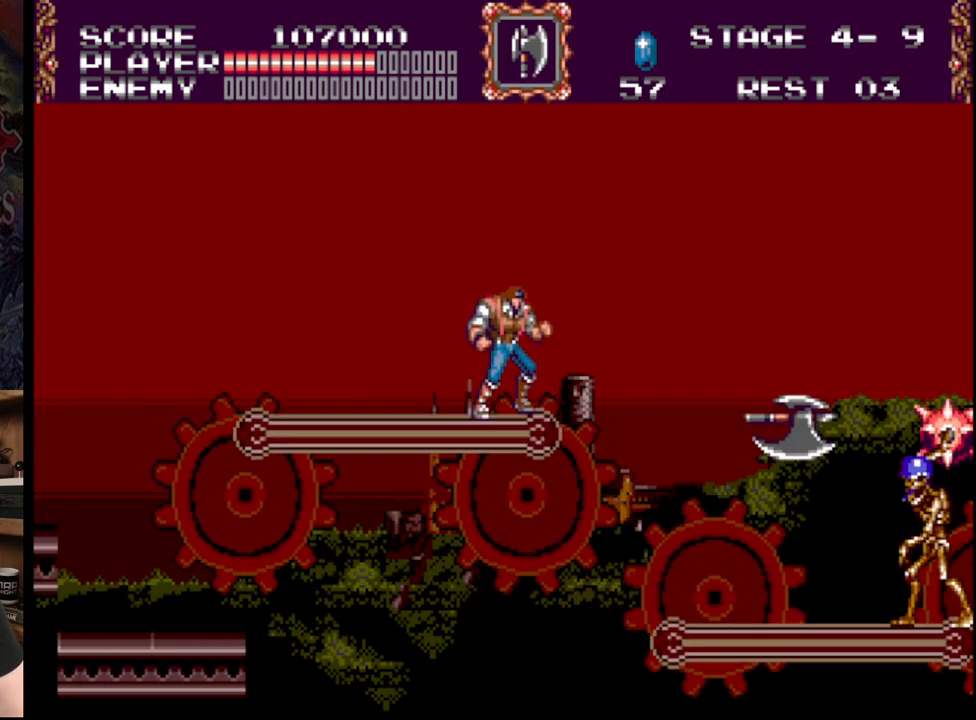
{"buttons": [], "events": []}
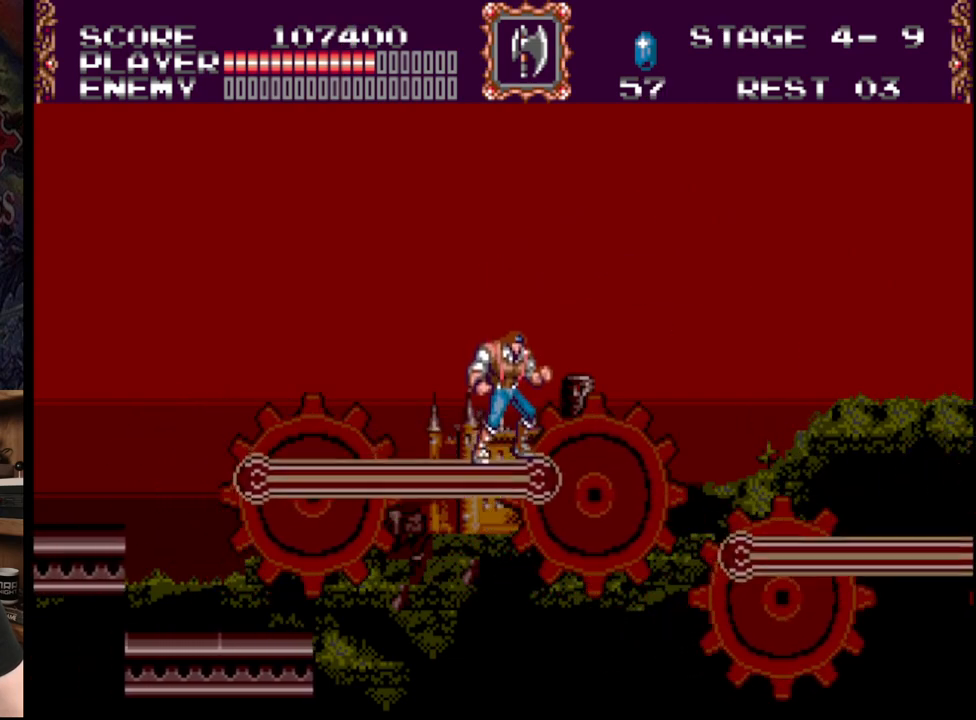
{"buttons": [], "events": []}
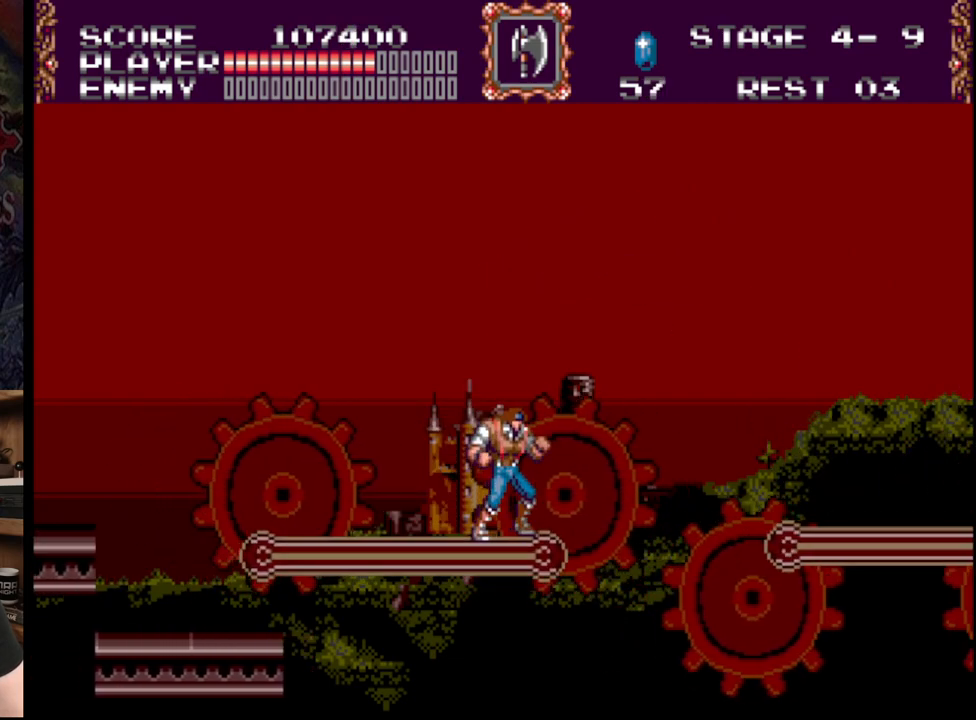
{"buttons": ["B", "DPAD_RIGHT"], "events": [[300, "DPAD_RIGHT", "down"], [433, "B", "down"]]}
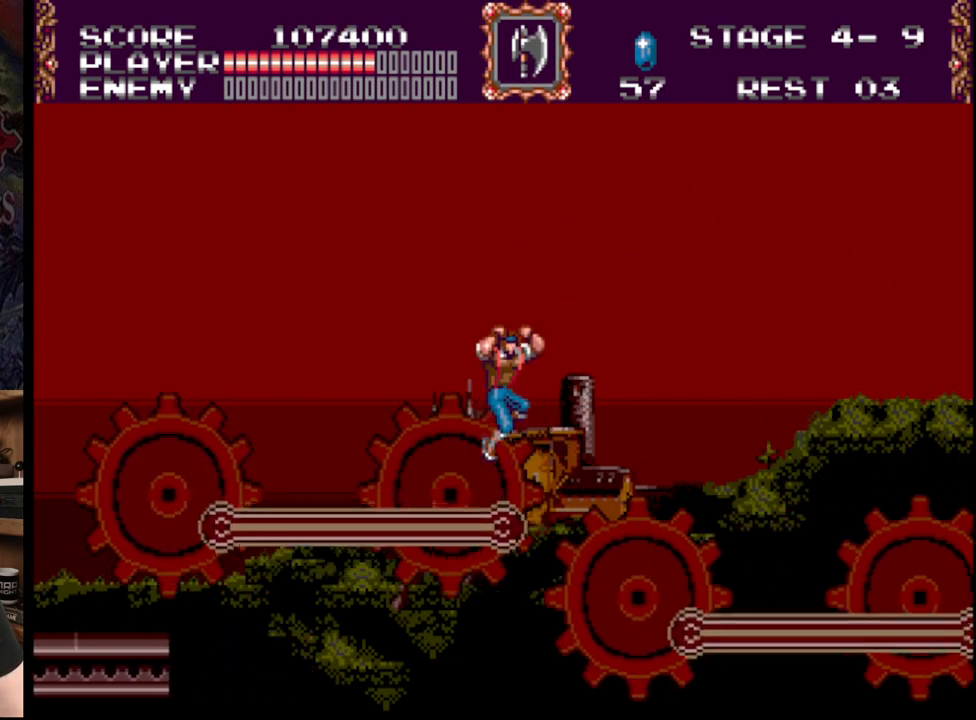
{"buttons": ["DPAD_RIGHT"], "events": [[200, "B", "up"]]}
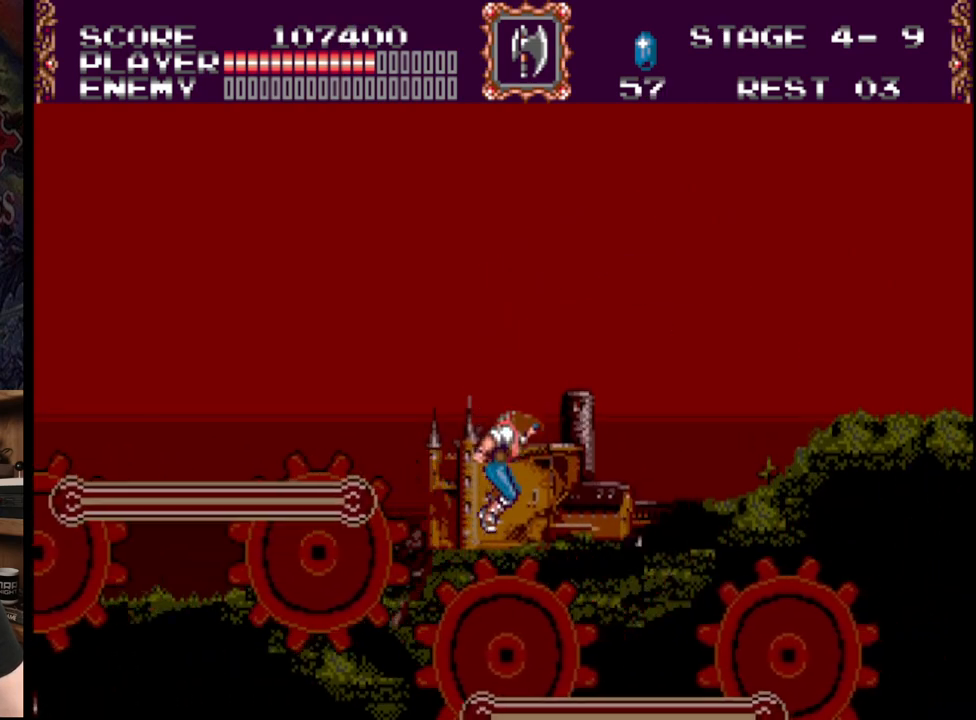
{"buttons": [], "events": [[333, "DPAD_RIGHT", "up"]]}
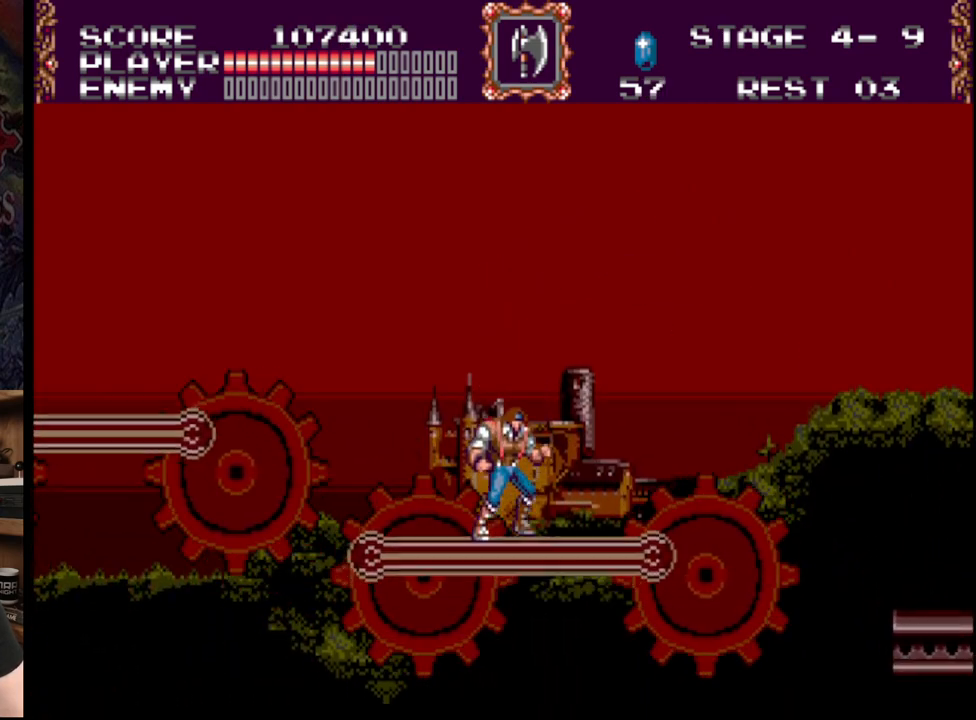
{"buttons": [], "events": []}
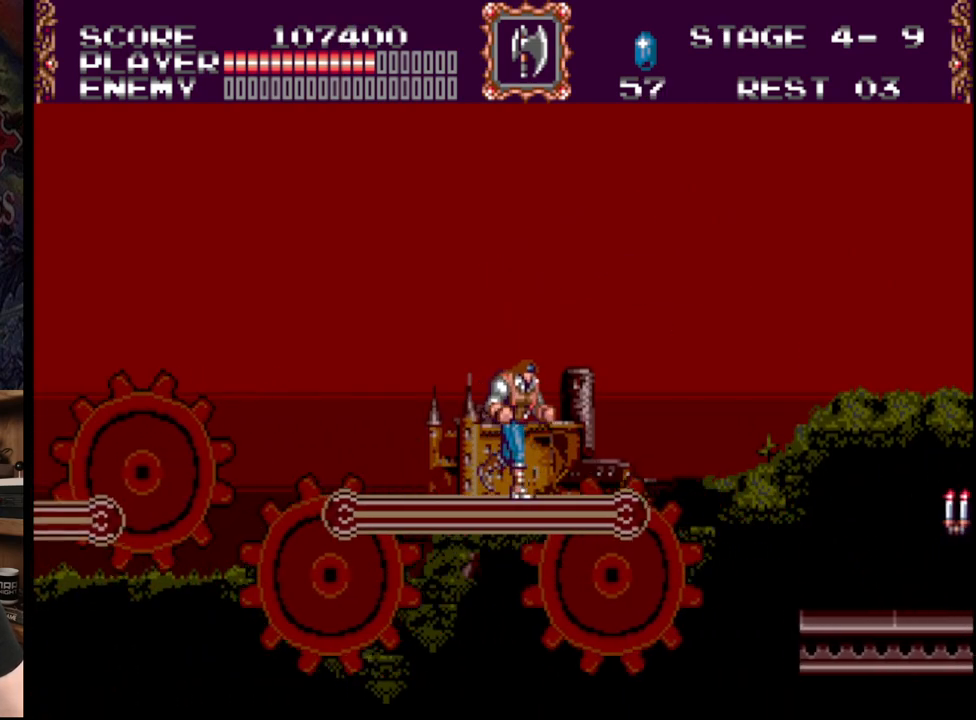
{"buttons": ["DPAD_RIGHT"], "events": [[250, "DPAD_RIGHT", "down"]]}
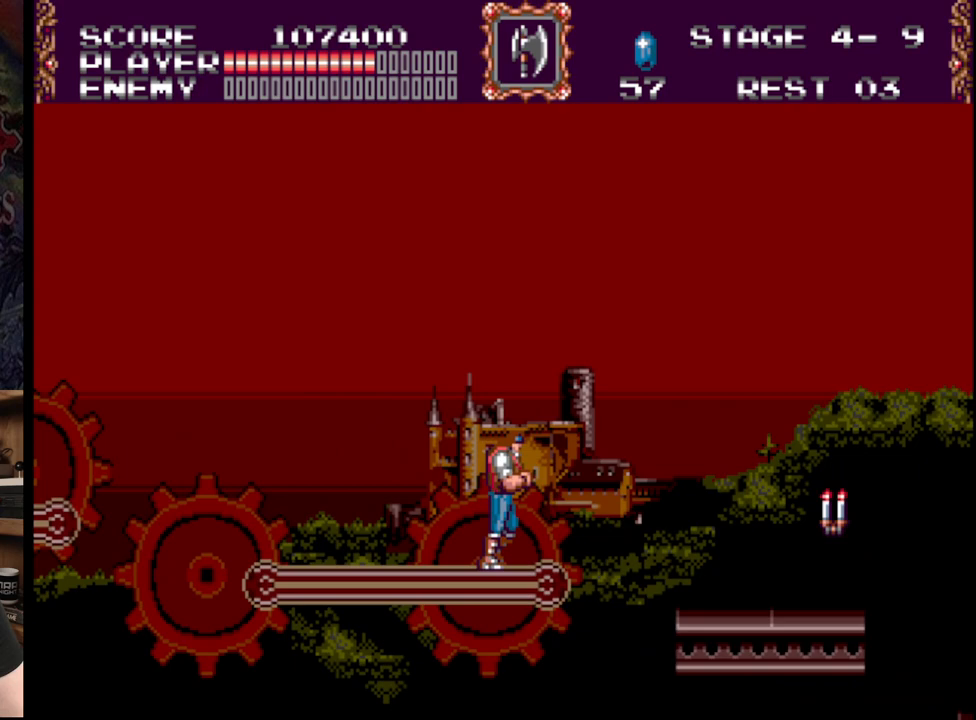
{"buttons": ["A", "DPAD_RIGHT"], "events": [[33, "B", "down"], [233, "B", "up"], [333, "A", "down"]]}
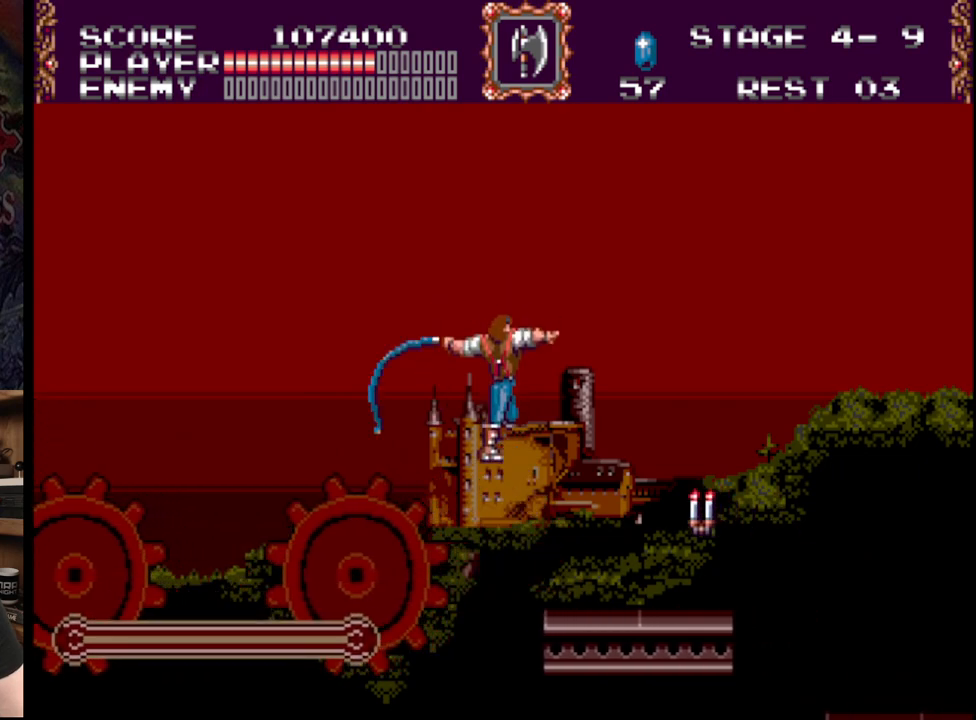
{"buttons": ["DPAD_RIGHT"], "events": [[183, "A", "up"]]}
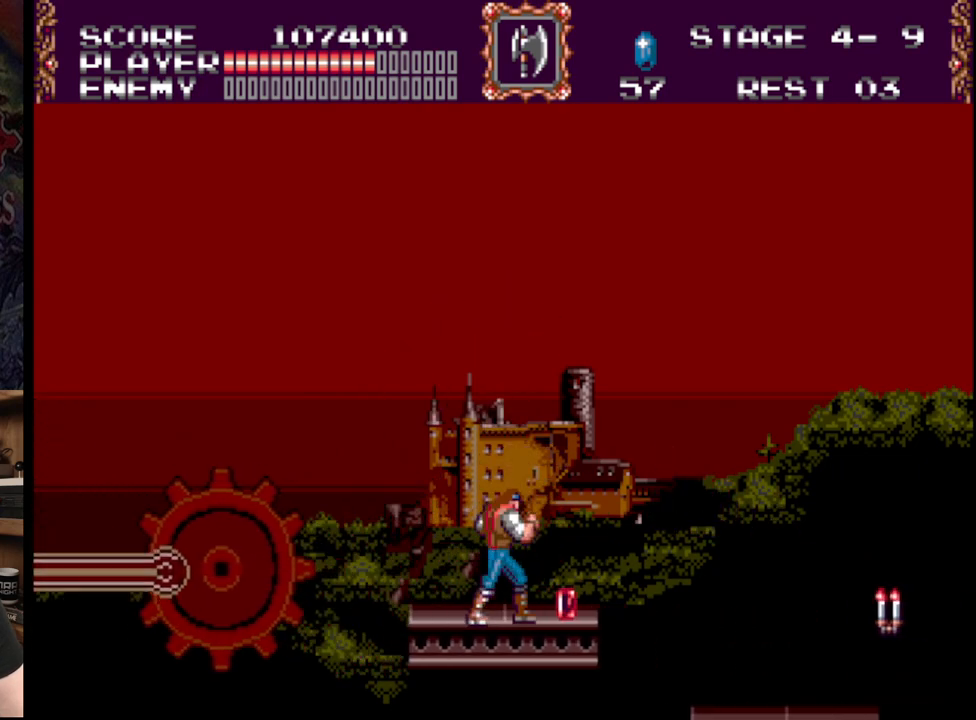
{"buttons": ["DPAD_RIGHT"], "events": [[283, "B", "down"], [433, "B", "up"]]}
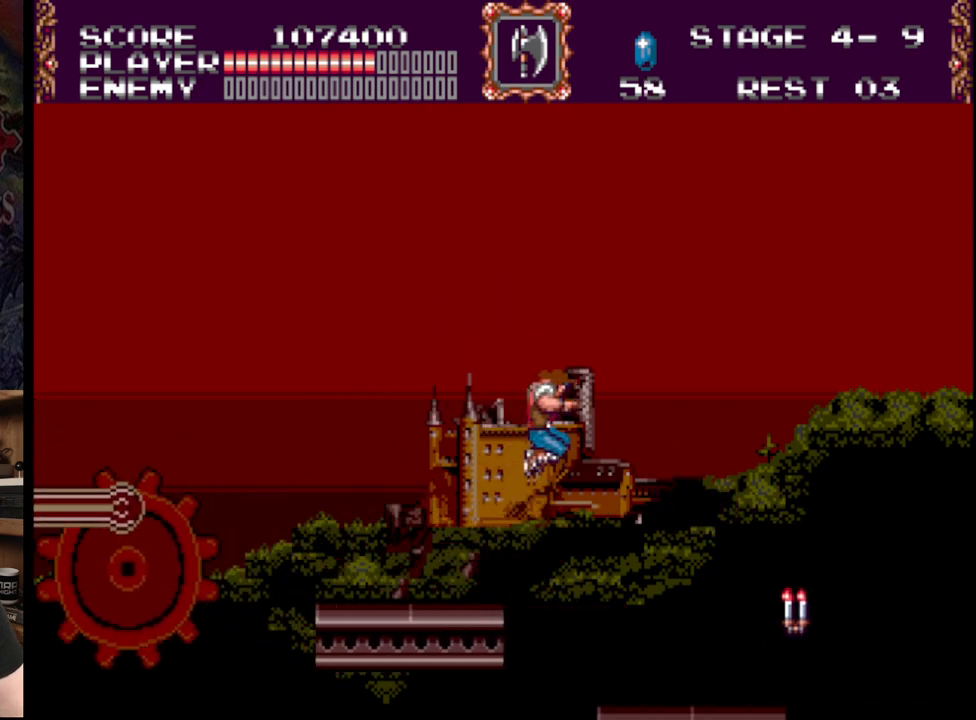
{"buttons": ["DPAD_RIGHT"], "events": [[150, "A", "down"], [467, "A", "up"]]}
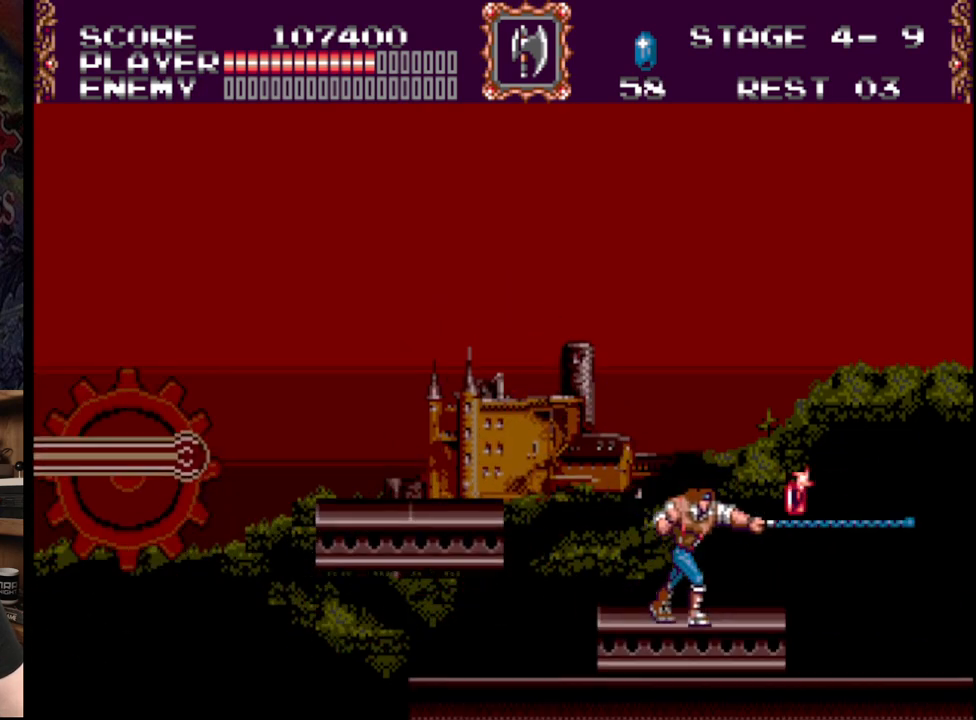
{"buttons": ["DPAD_RIGHT"], "events": []}
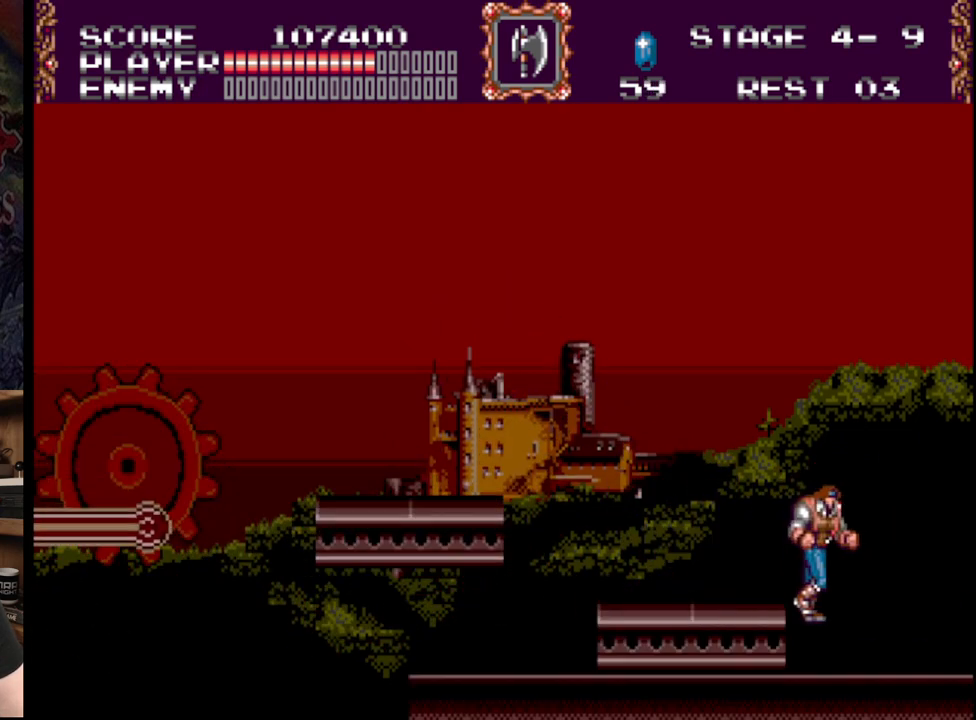
{"buttons": ["DPAD_RIGHT"], "events": []}
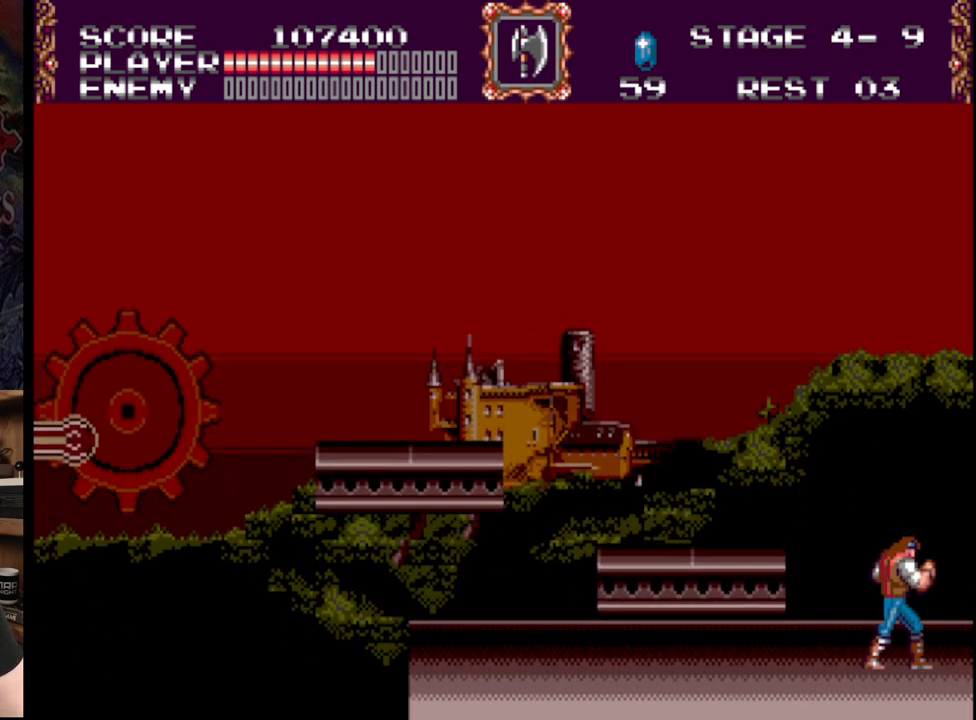
{"buttons": ["DPAD_RIGHT"], "events": []}
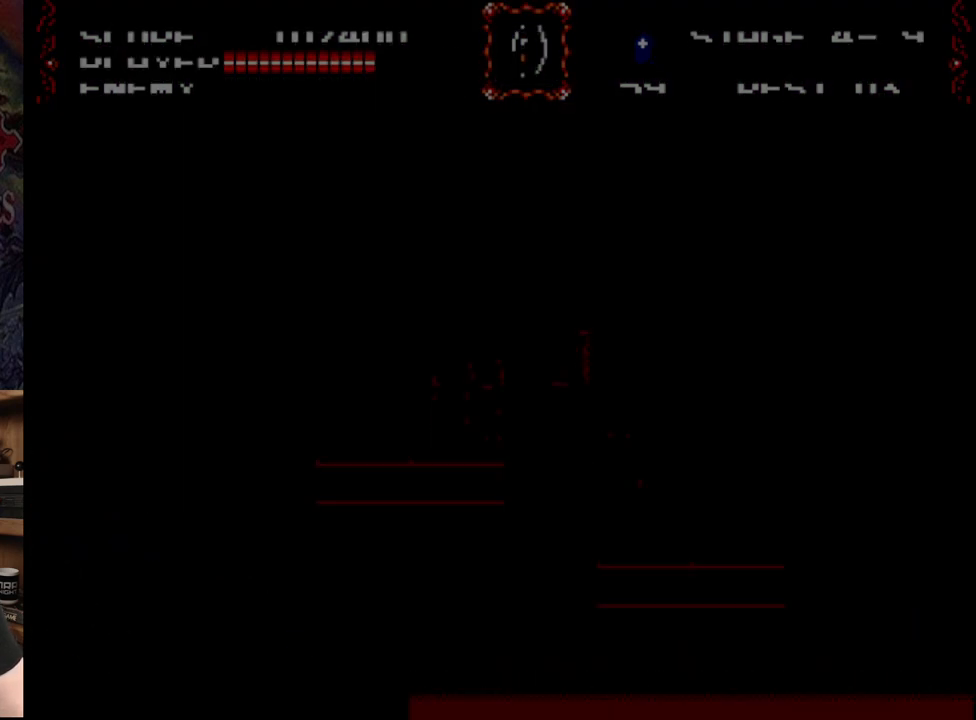
{"buttons": [], "events": [[283, "DPAD_RIGHT", "up"]]}
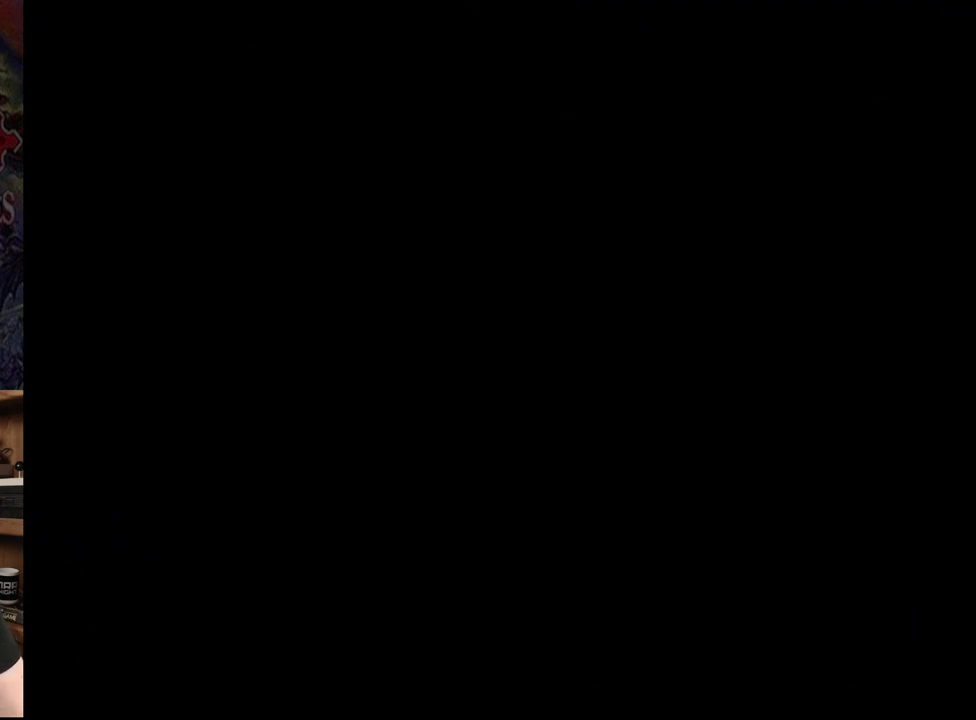
{"buttons": [], "events": []}
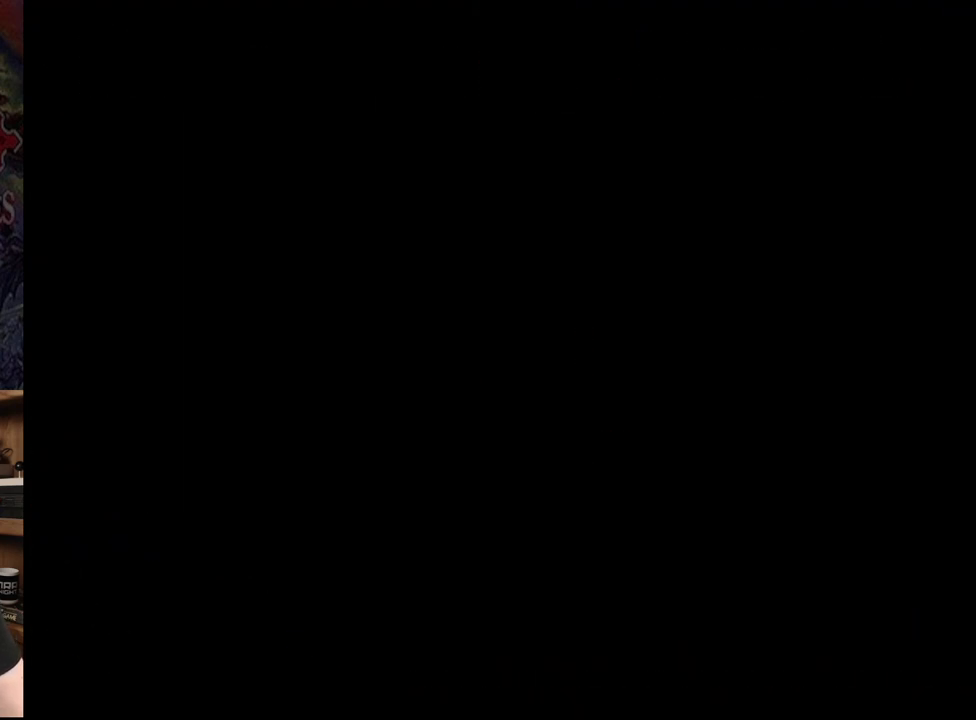
{"buttons": [], "events": []}
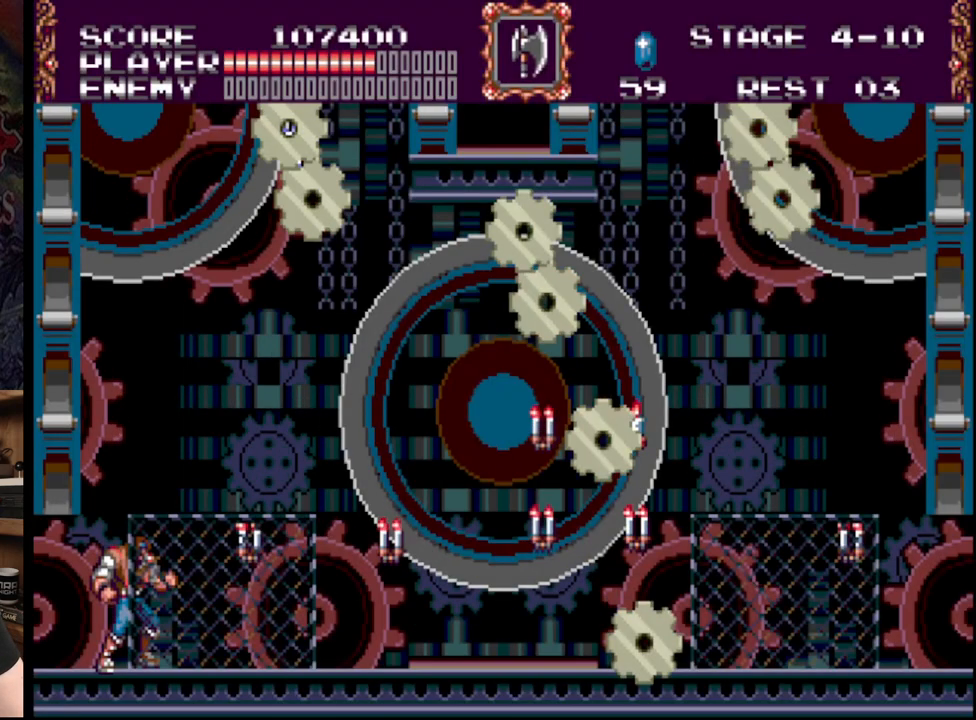
{"buttons": ["A", "DPAD_RIGHT"], "events": [[83, "DPAD_RIGHT", "down"], [350, "A", "down"]]}
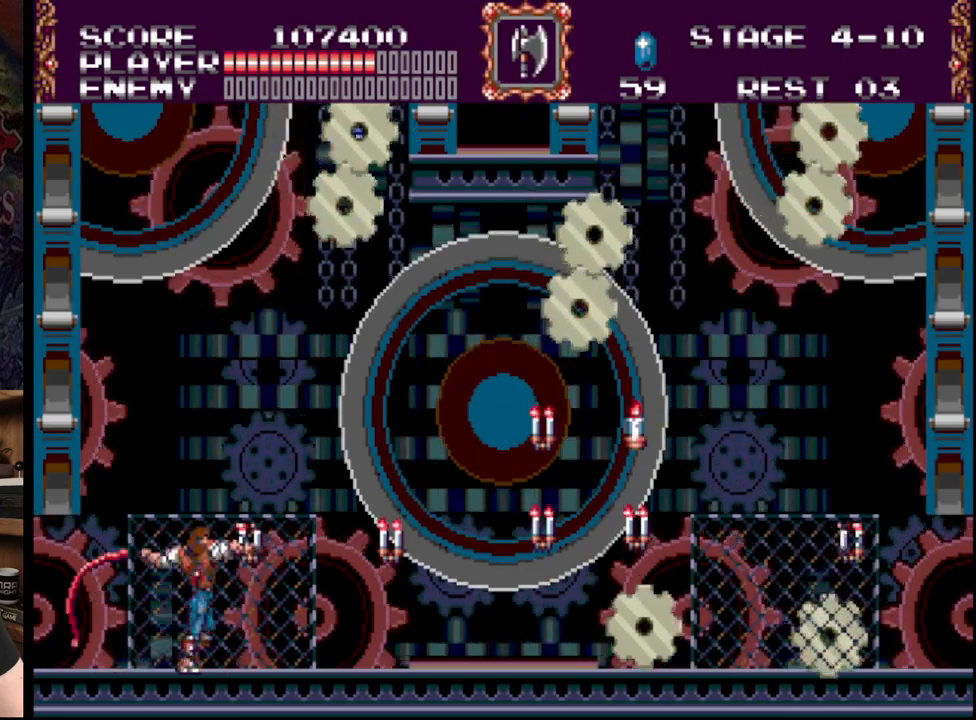
{"buttons": ["DPAD_RIGHT"], "events": [[67, "A", "up"], [83, "A", "down"], [300, "A", "up"]]}
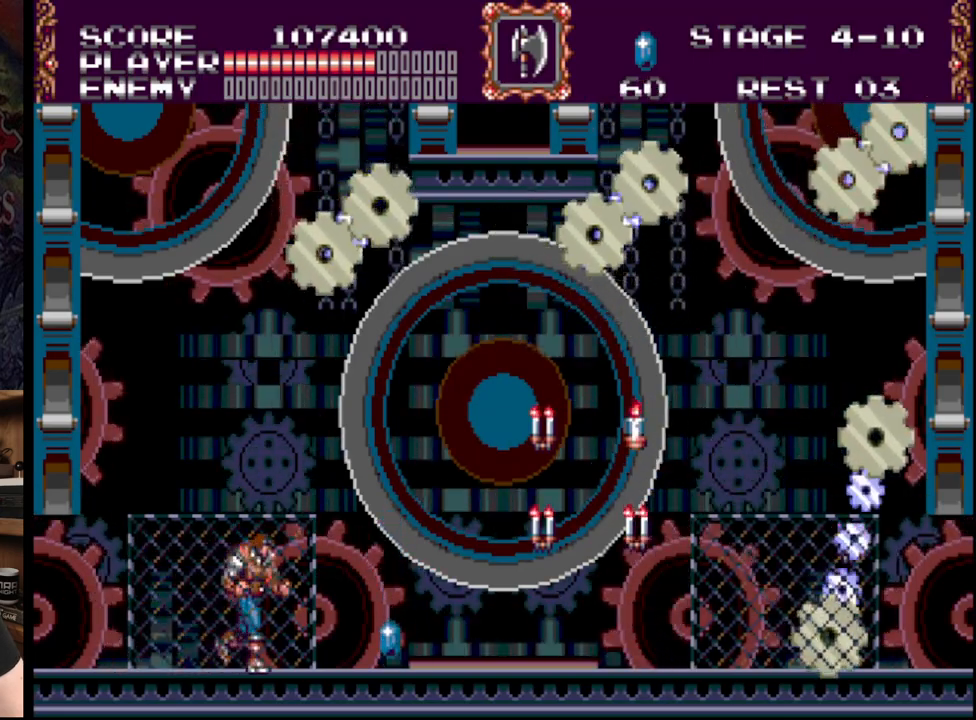
{"buttons": ["DPAD_RIGHT"], "events": [[383, "B", "down"], [467, "B", "up"]]}
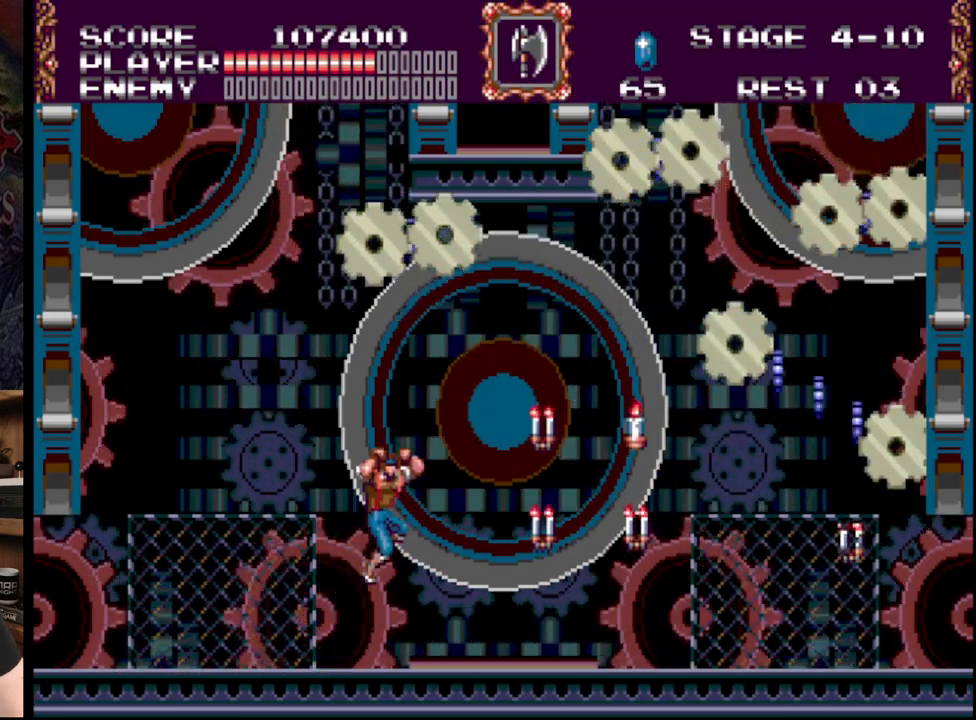
{"buttons": ["A"], "events": [[83, "A", "down"], [217, "A", "up"], [233, "A", "down"], [417, "DPAD_RIGHT", "up"]]}
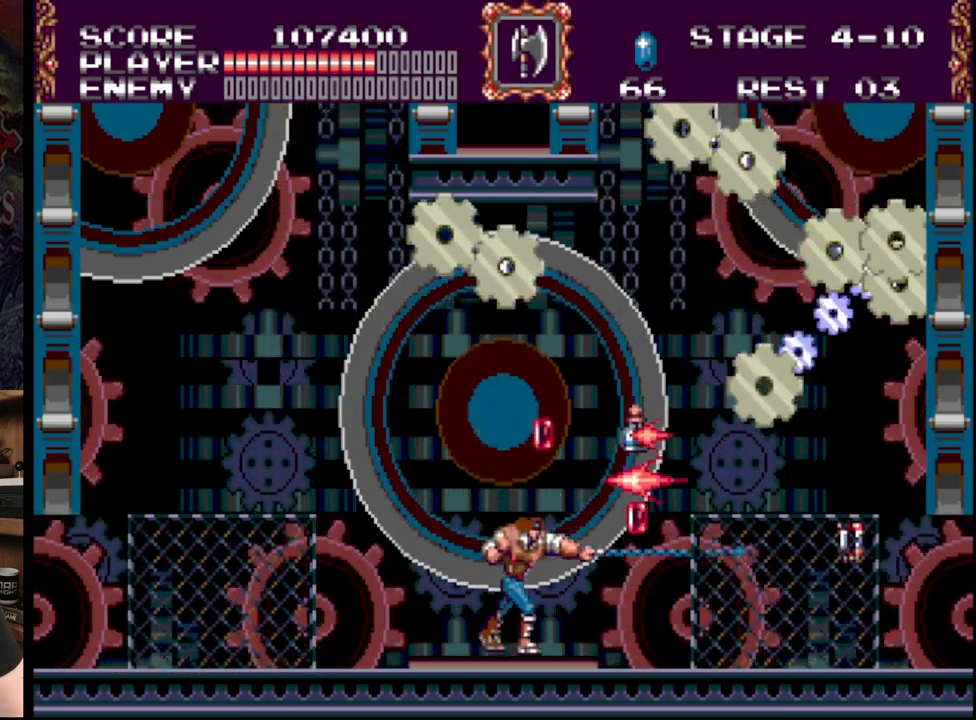
{"buttons": [], "events": [[150, "A", "up"]]}
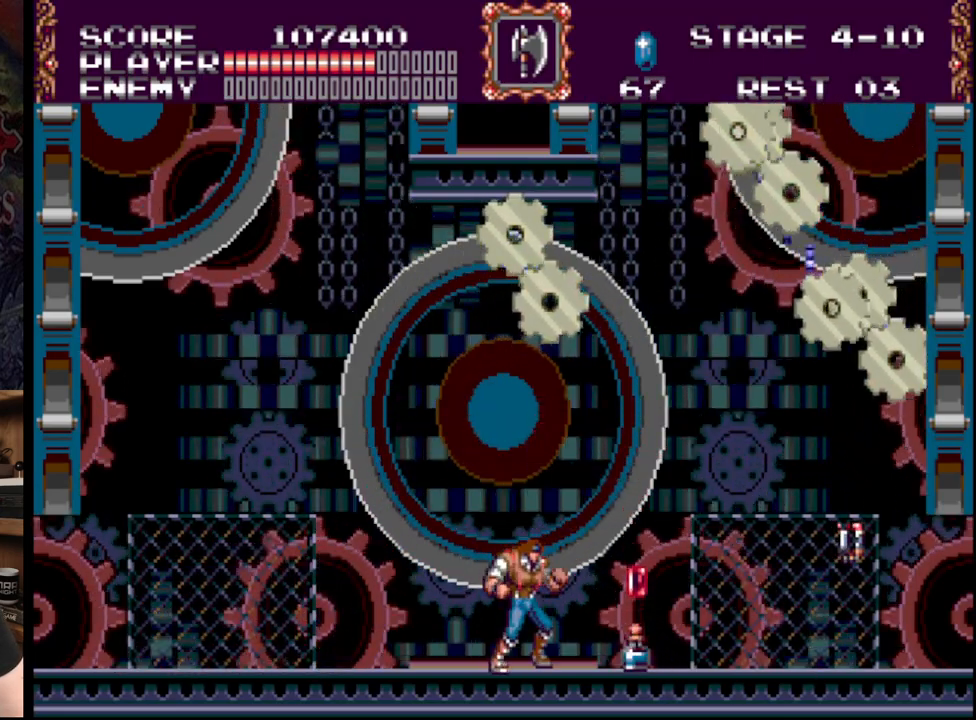
{"buttons": ["C"], "events": [[283, "C", "down"]]}
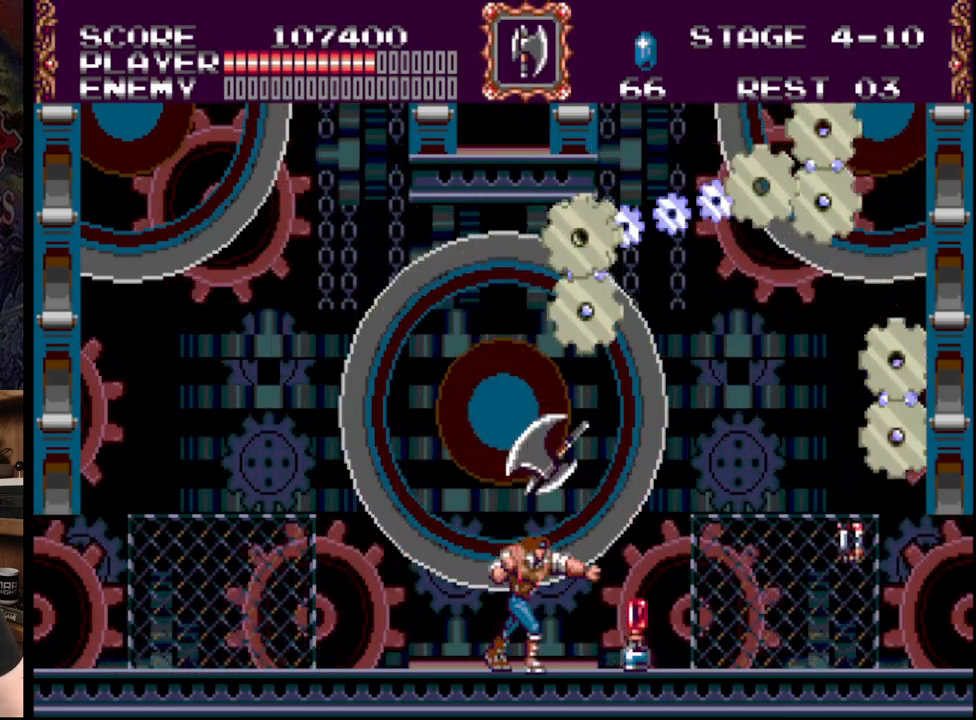
{"buttons": [], "events": [[250, "C", "up"]]}